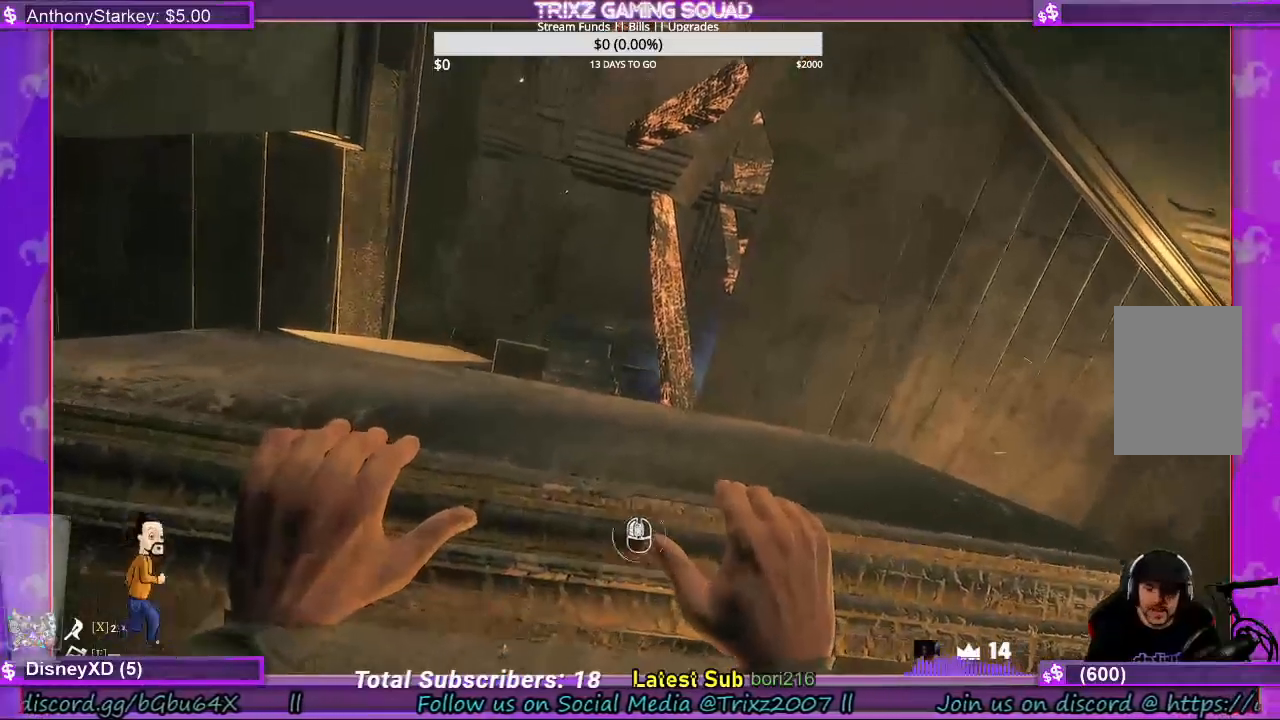
Gameplay with keyboard and mouse; each line is a JSON object with the keys and mouse buttons held at the frame after it. "events" lists presses ("down") and releases ("up") of "a", "ctrl", "d", "e", "f", "q", "r", "s", "shift", "space", "tab", "w", "mouse_left", "mouse_wheel", "mouse_right", "mouse_mb4" and "mouse_mb5" between this image and that frame as [ms after this image, input, new state], when the widget could be followed in between. "mouse_left", "mouse_wheel", "mouse_right", "mouse_mb4", "mouse_mb5" = the "left", "wheel", "right", "mb4", "mb5" buttons of the "mouse" list. No other keys are recorded. "wheel" means that the mouse wheel is clicked or scrolled. Mouse movement is not recorded.
{"keys": [], "mouse": ["left"], "events": [[67, "mouse_left", "up"], [133, "mouse_left", "down"], [233, "mouse_left", "up"], [267, "mouse_left", "down"], [400, "mouse_left", "up"], [433, "mouse_left", "down"]]}
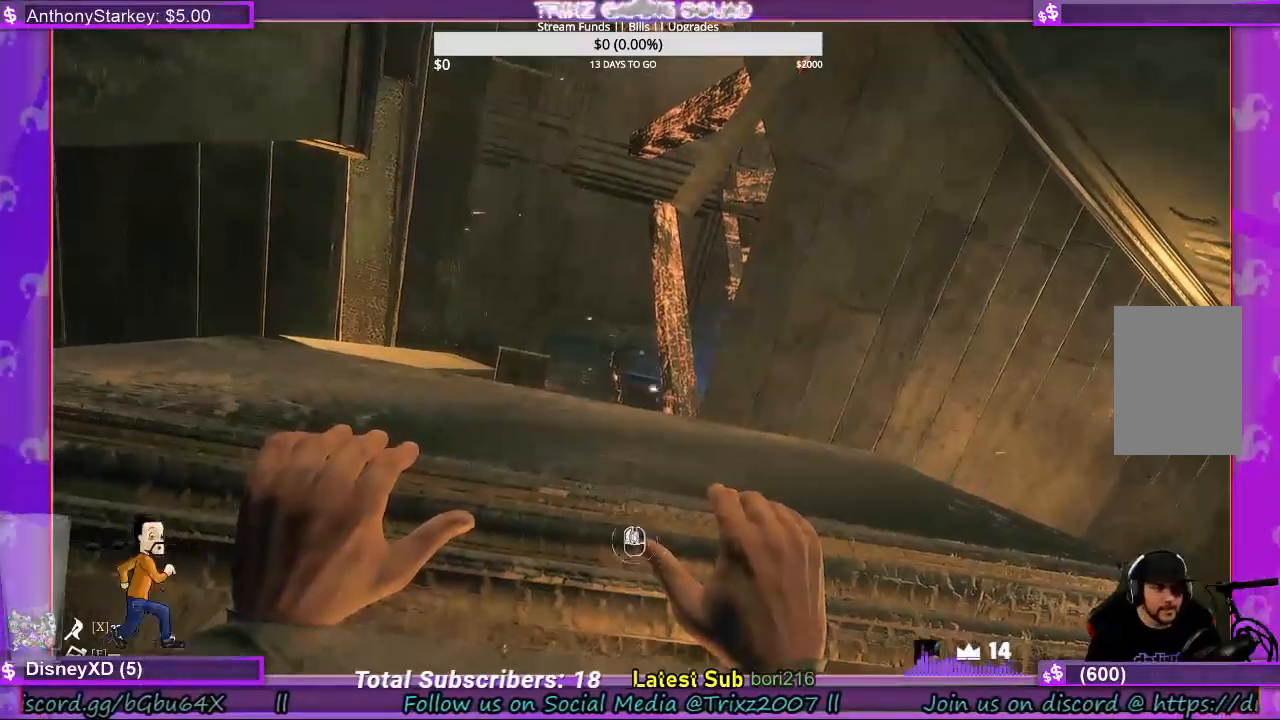
{"keys": [], "mouse": [], "events": [[33, "mouse_left", "up"], [100, "mouse_left", "down"], [167, "mouse_left", "up"], [267, "mouse_left", "down"], [333, "mouse_left", "up"], [400, "mouse_left", "down"], [467, "mouse_left", "up"]]}
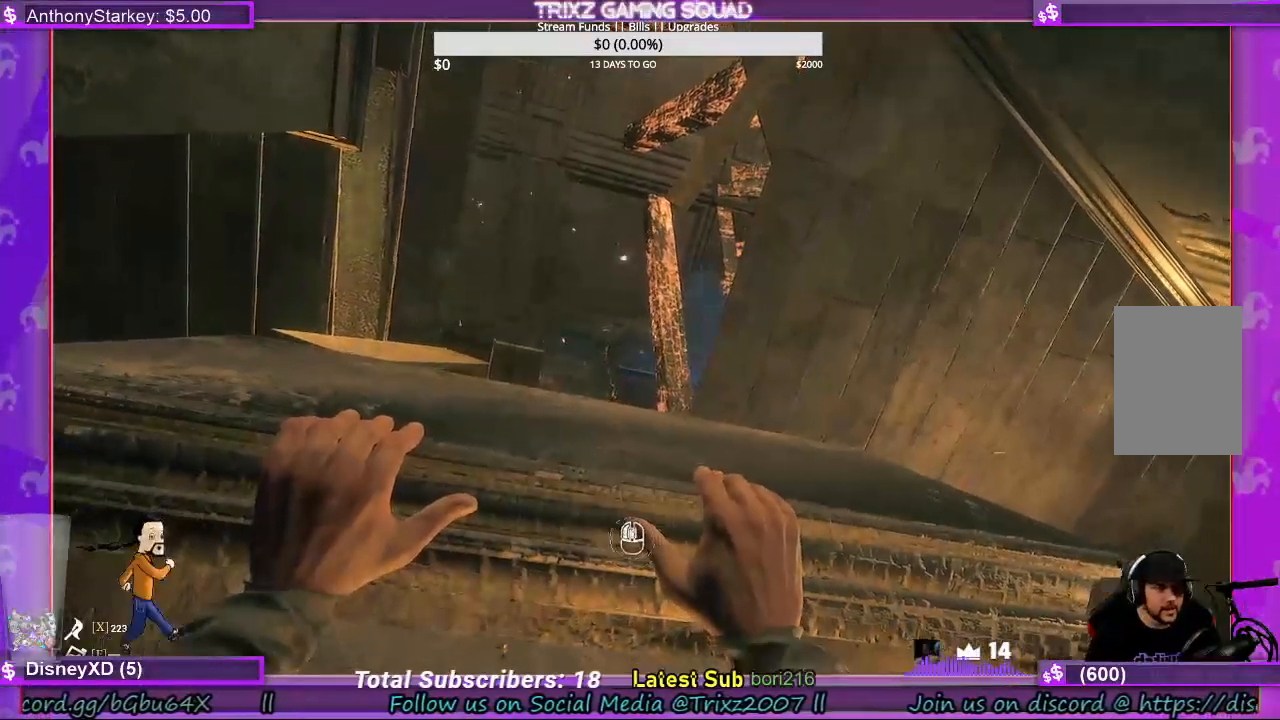
{"keys": [], "mouse": [], "events": [[33, "mouse_left", "down"], [67, "mouse_left", "up"], [167, "mouse_left", "down"], [233, "mouse_left", "up"], [300, "mouse_left", "down"], [333, "mouse_left", "up"], [433, "mouse_left", "down"], [500, "mouse_left", "up"]]}
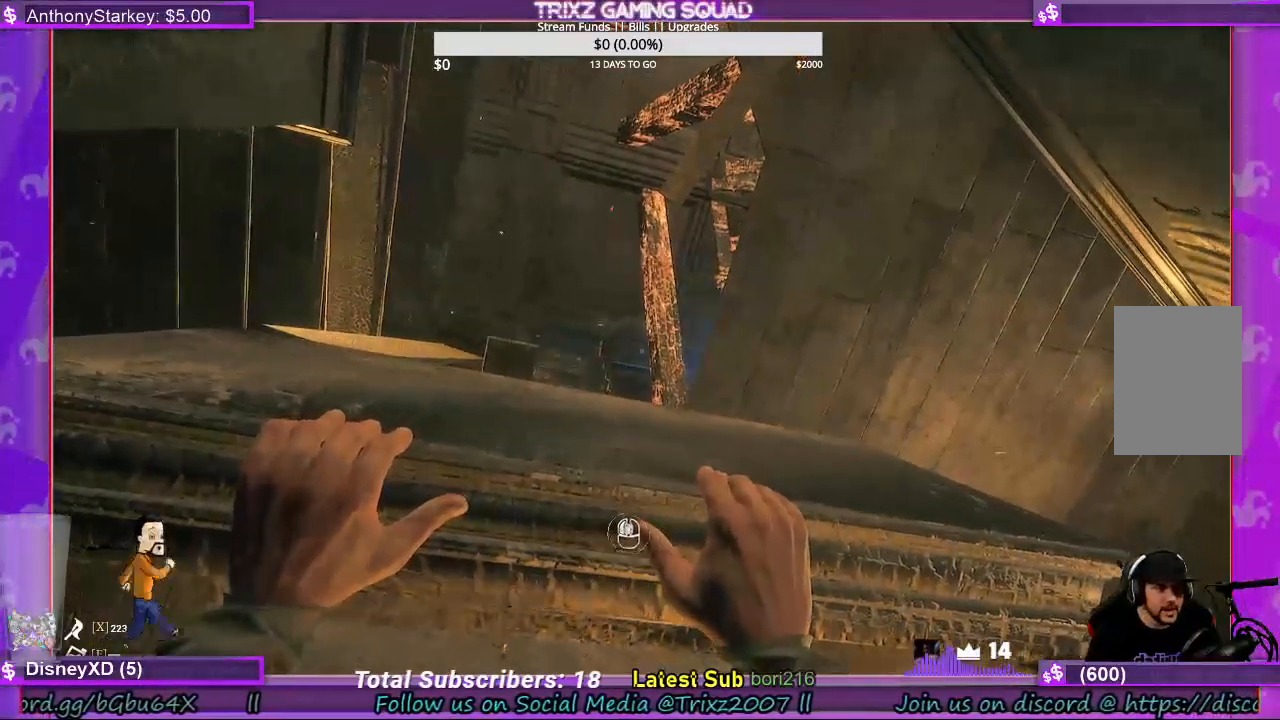
{"keys": [], "mouse": ["left"], "events": [[67, "mouse_left", "down"], [133, "mouse_left", "up"], [233, "mouse_left", "down"], [267, "mouse_left", "up"], [367, "mouse_left", "down"], [433, "mouse_left", "up"], [500, "mouse_left", "down"]]}
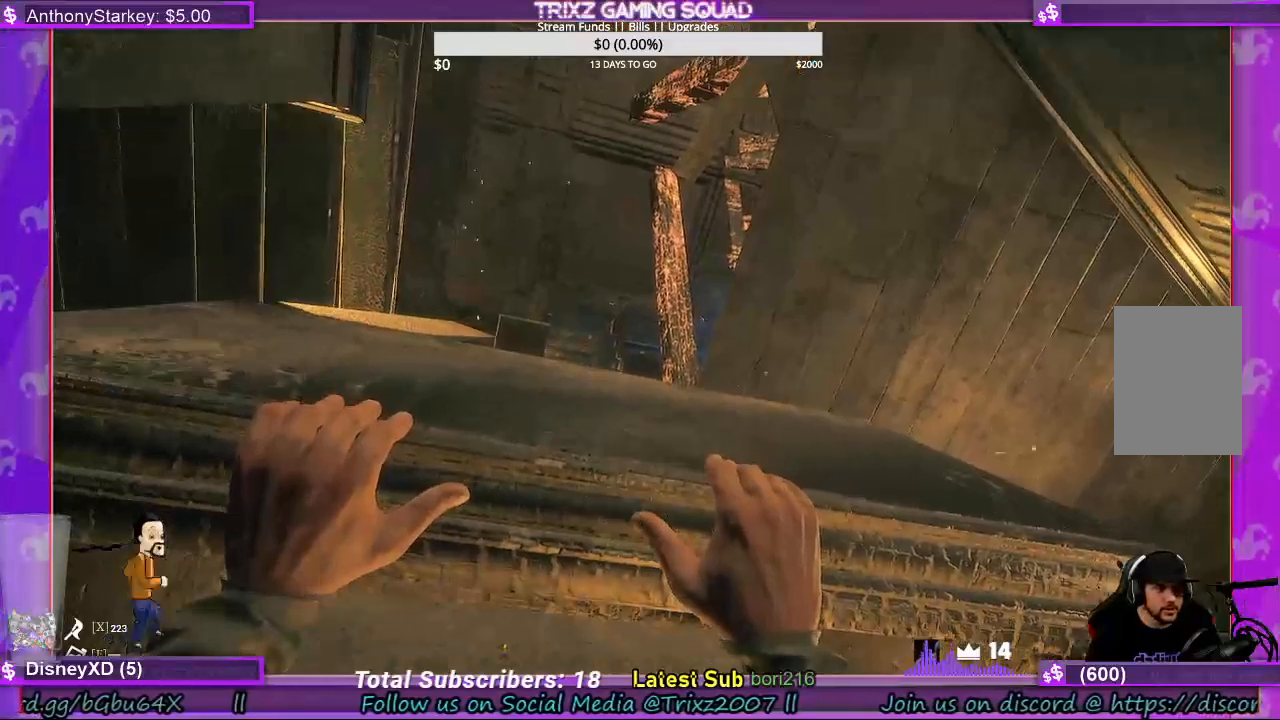
{"keys": [], "mouse": [], "events": [[67, "mouse_left", "up"], [100, "mouse_left", "down"], [233, "mouse_left", "up"], [300, "mouse_left", "down"], [500, "mouse_left", "up"]]}
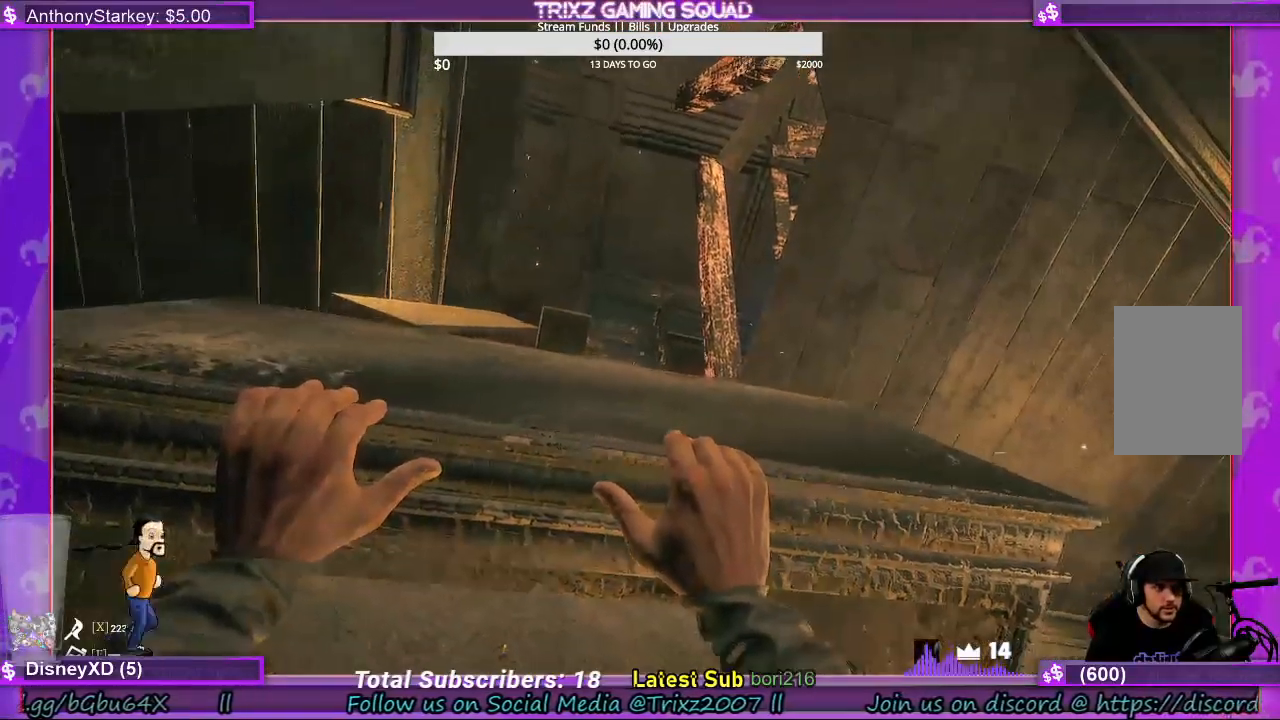
{"keys": ["a"], "mouse": [], "events": [[433, "a", "down"]]}
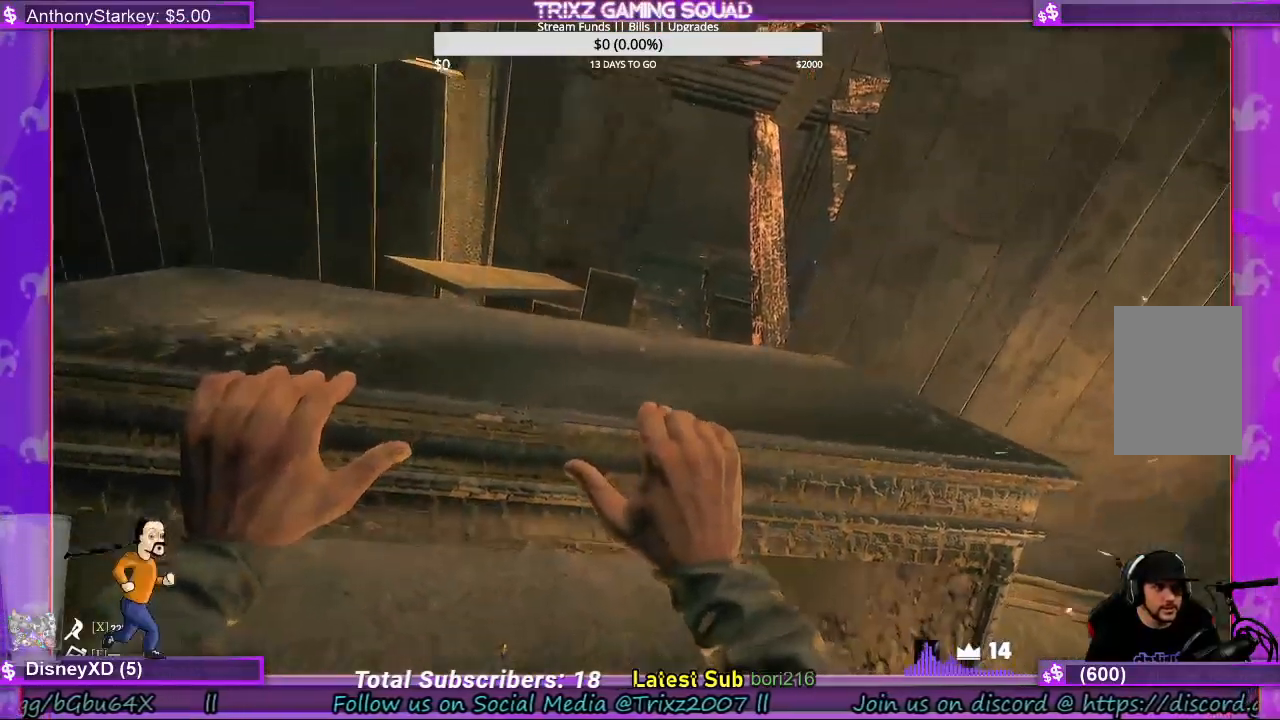
{"keys": [], "mouse": [], "events": [[67, "a", "up"], [133, "d", "down"], [333, "d", "up"]]}
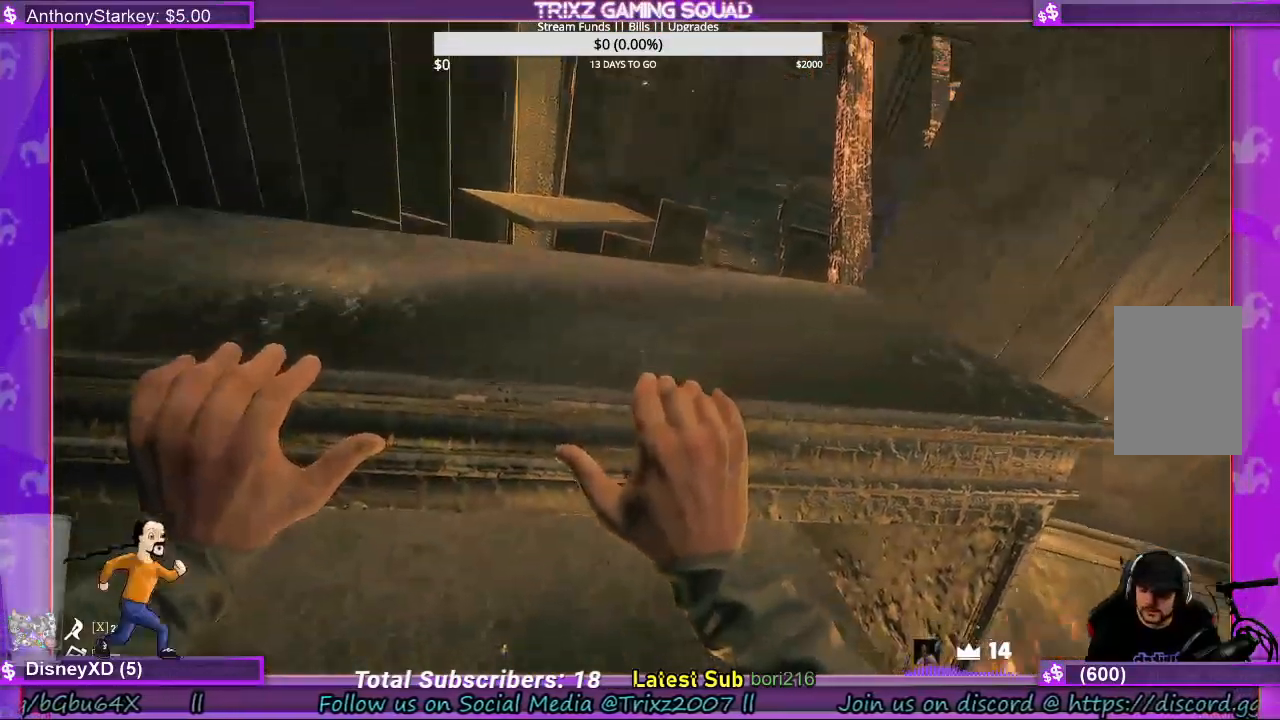
{"keys": [], "mouse": [], "events": []}
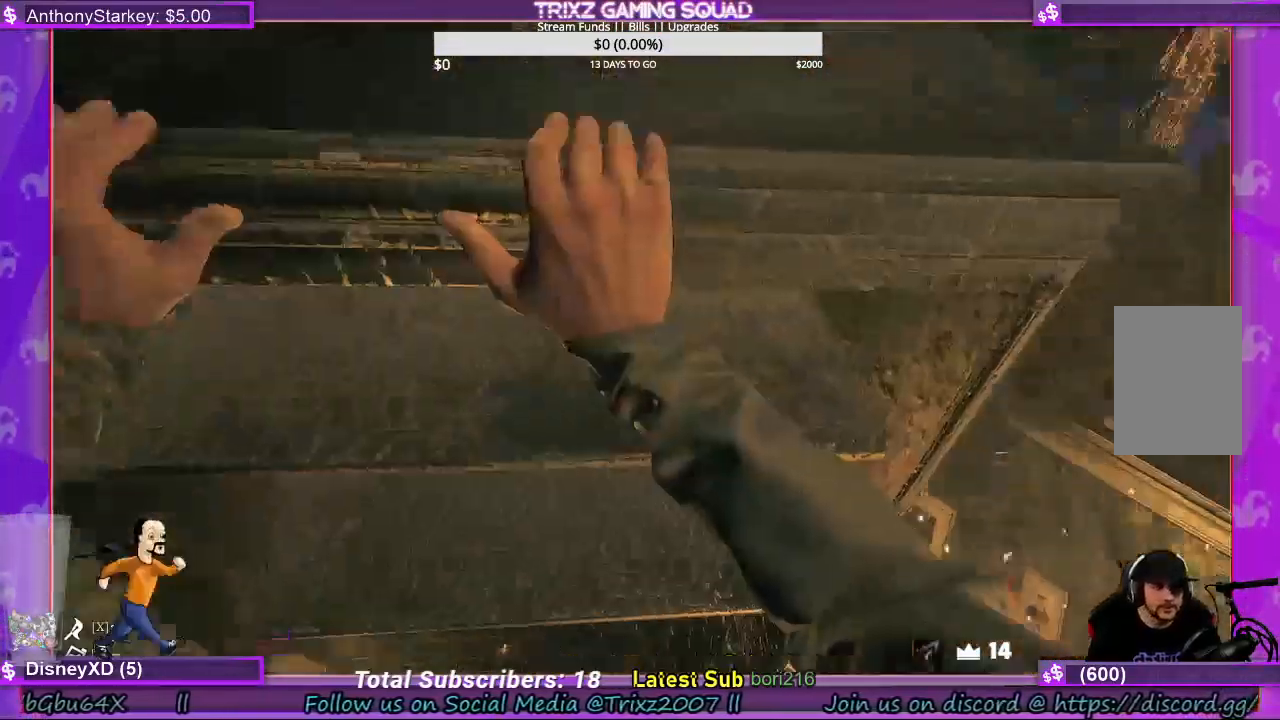
{"keys": [], "mouse": [], "events": []}
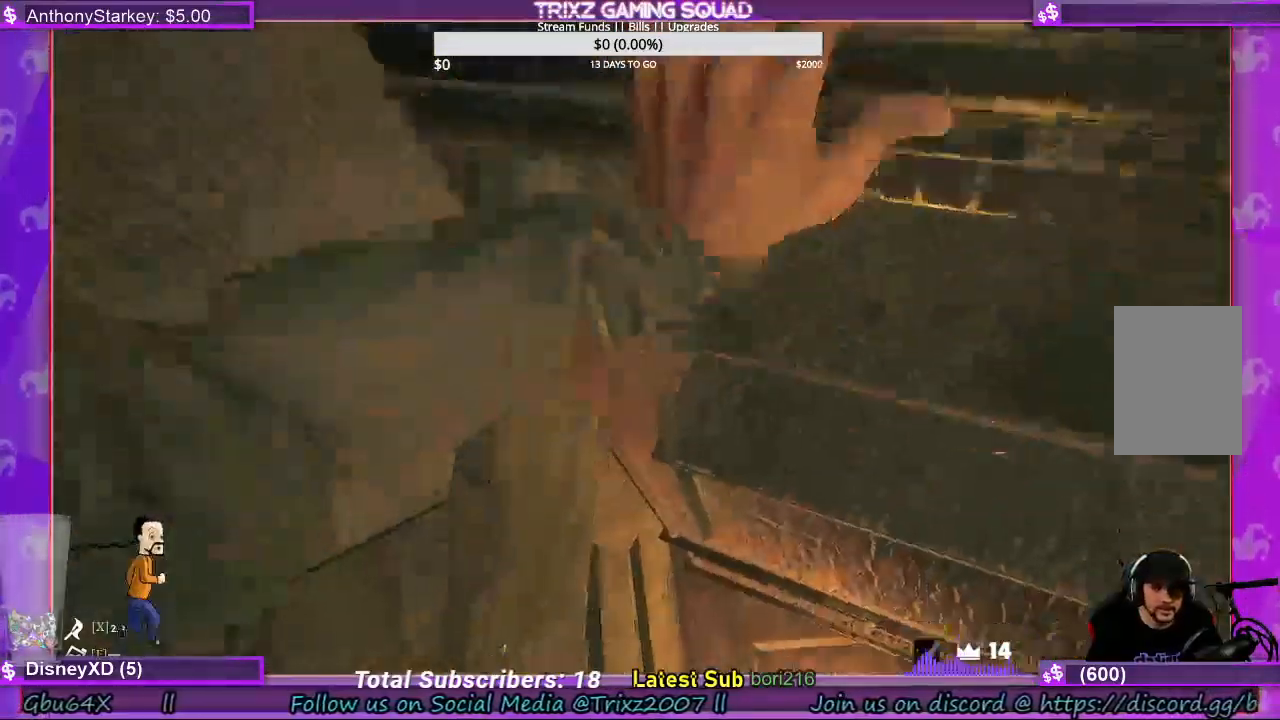
{"keys": [], "mouse": [], "events": []}
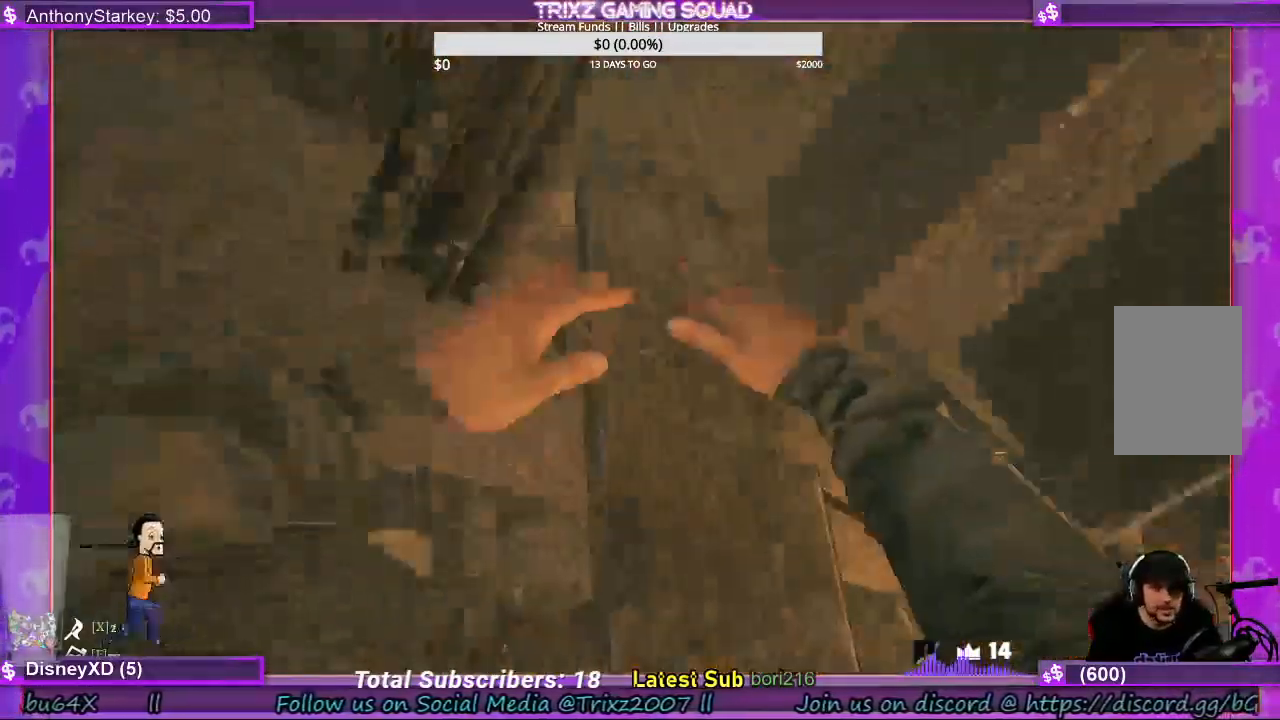
{"keys": [], "mouse": [], "events": [[267, "s", "down"], [367, "a", "down"], [467, "a", "up"], [500, "s", "up"]]}
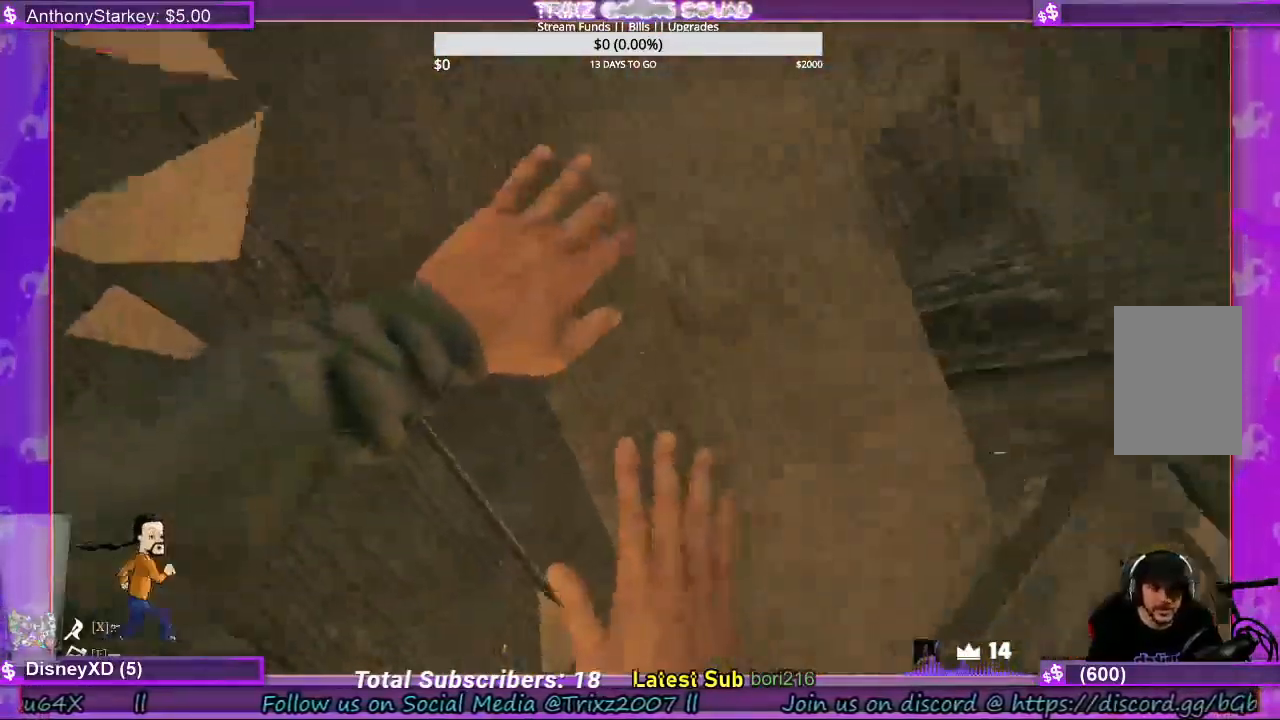
{"keys": [], "mouse": [], "events": [[167, "a", "down"], [200, "s", "down"], [267, "a", "up"], [300, "d", "down"], [300, "s", "up"], [467, "d", "up"]]}
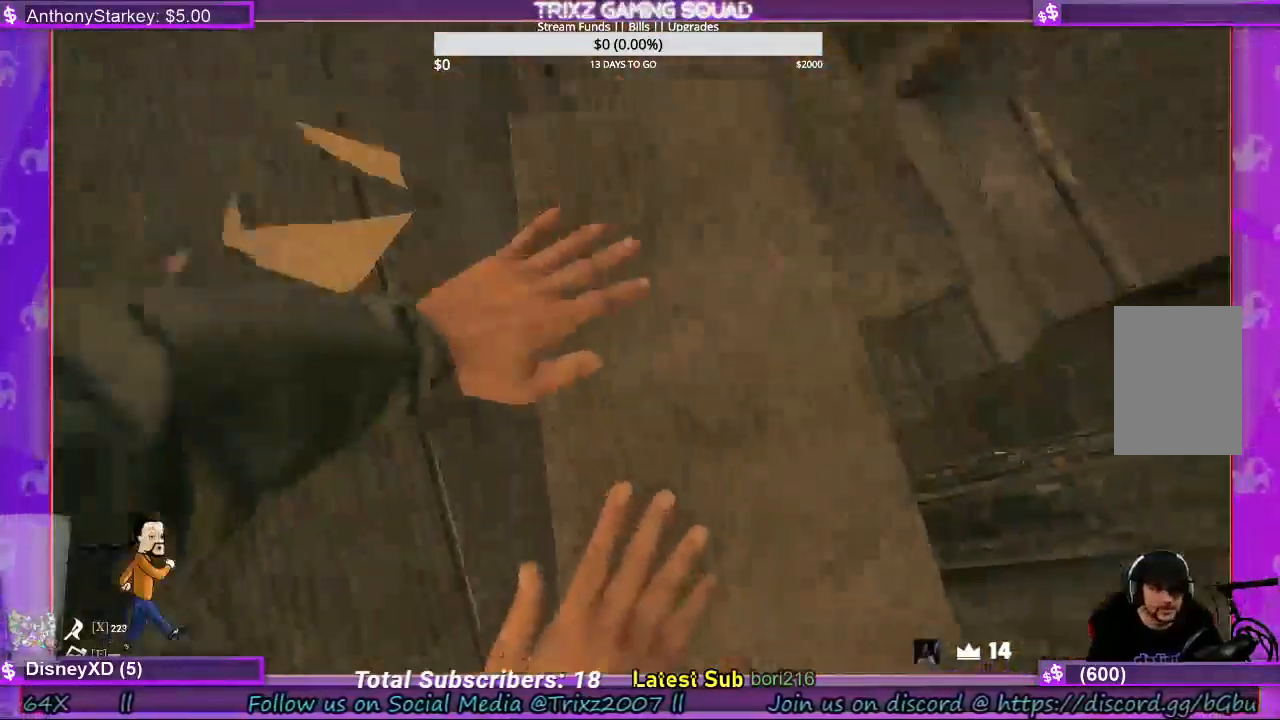
{"keys": [], "mouse": [], "events": []}
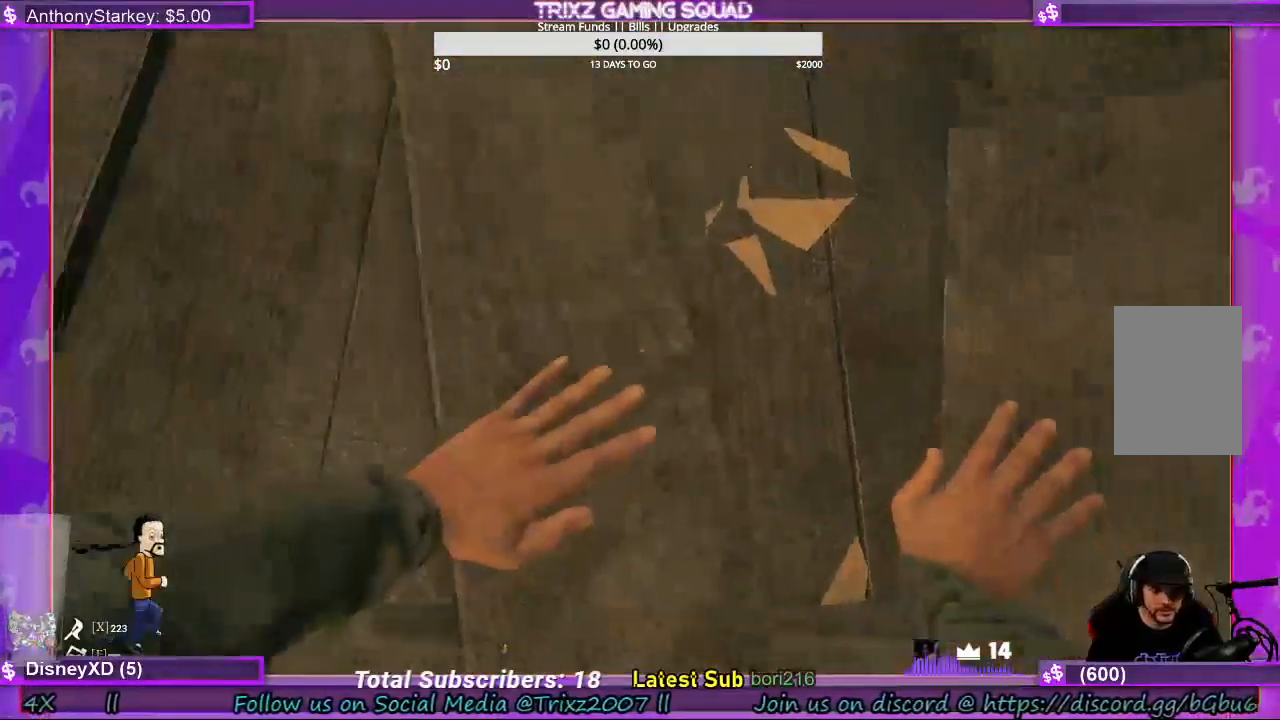
{"keys": [], "mouse": [], "events": []}
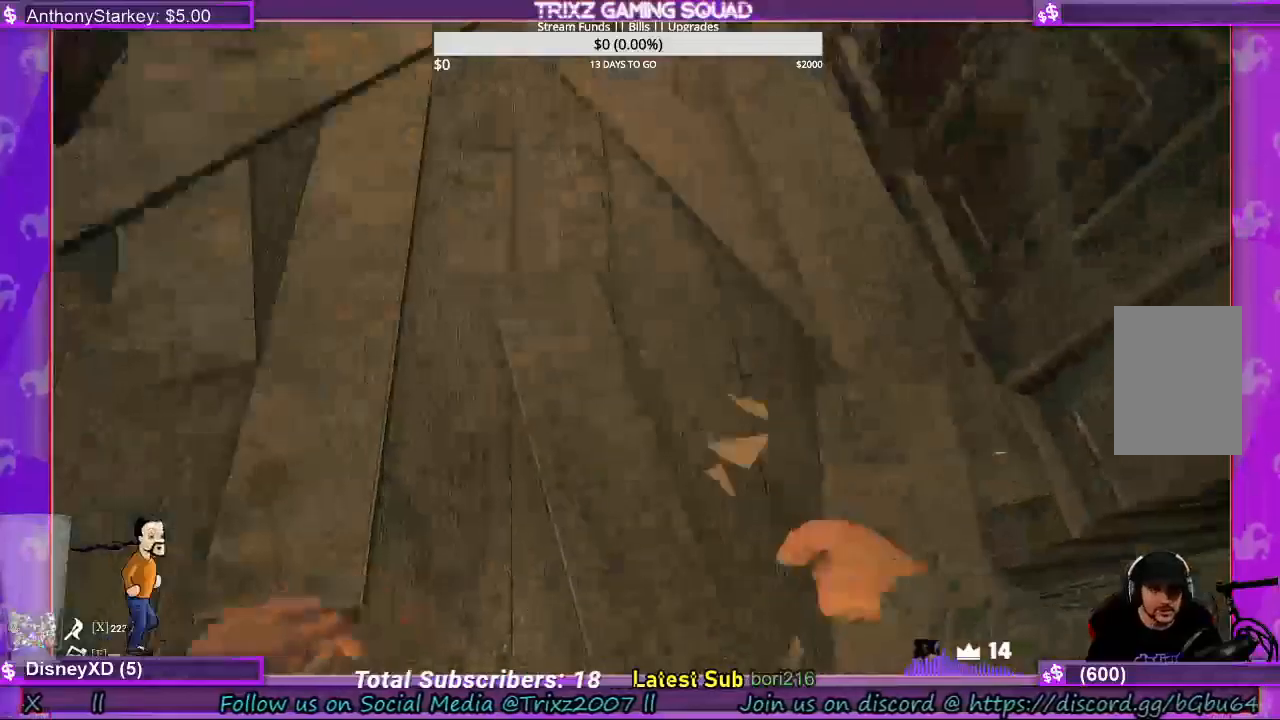
{"keys": [], "mouse": [], "events": []}
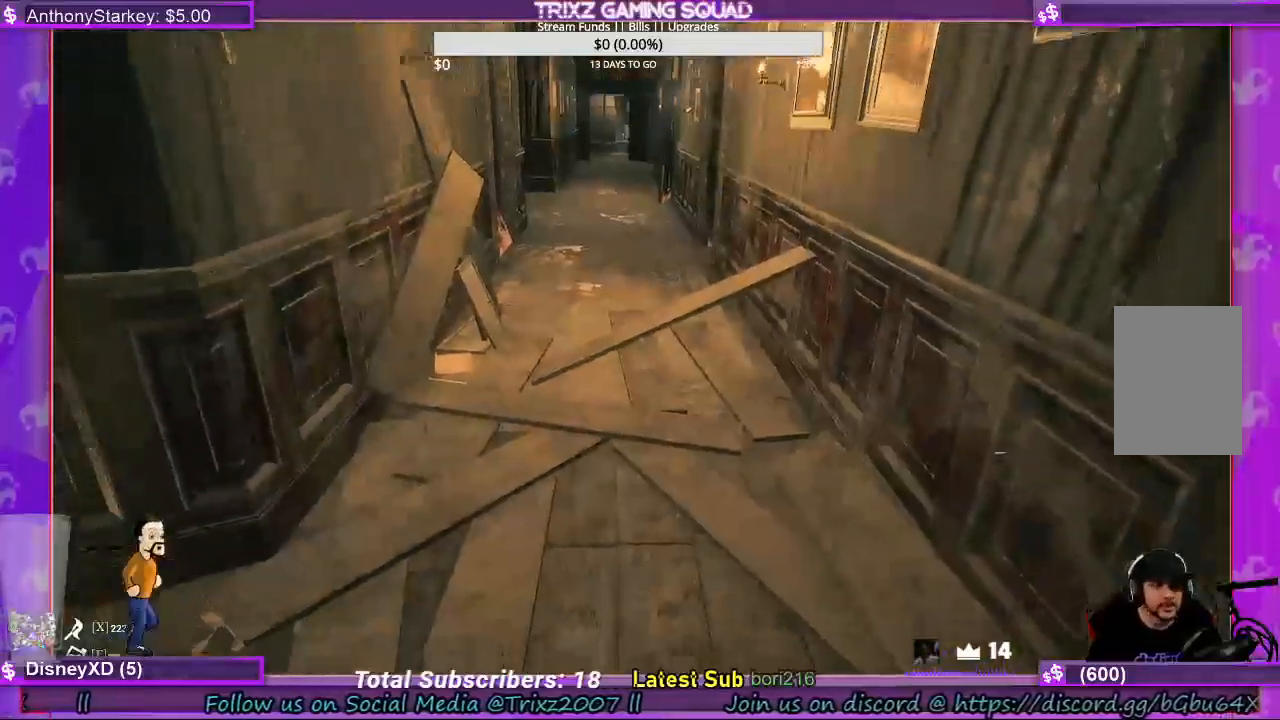
{"keys": [], "mouse": [], "events": []}
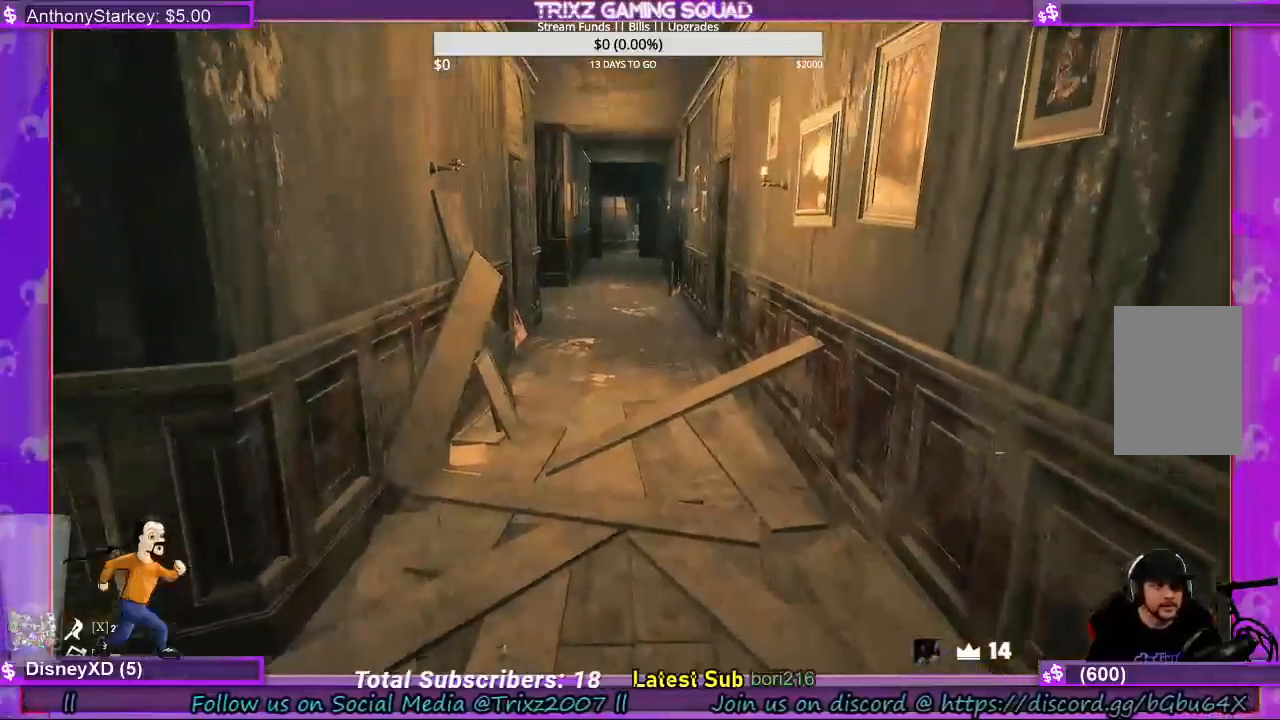
{"keys": [], "mouse": [], "events": [[133, "d", "down"], [167, "s", "down"], [367, "s", "up"], [433, "d", "up"]]}
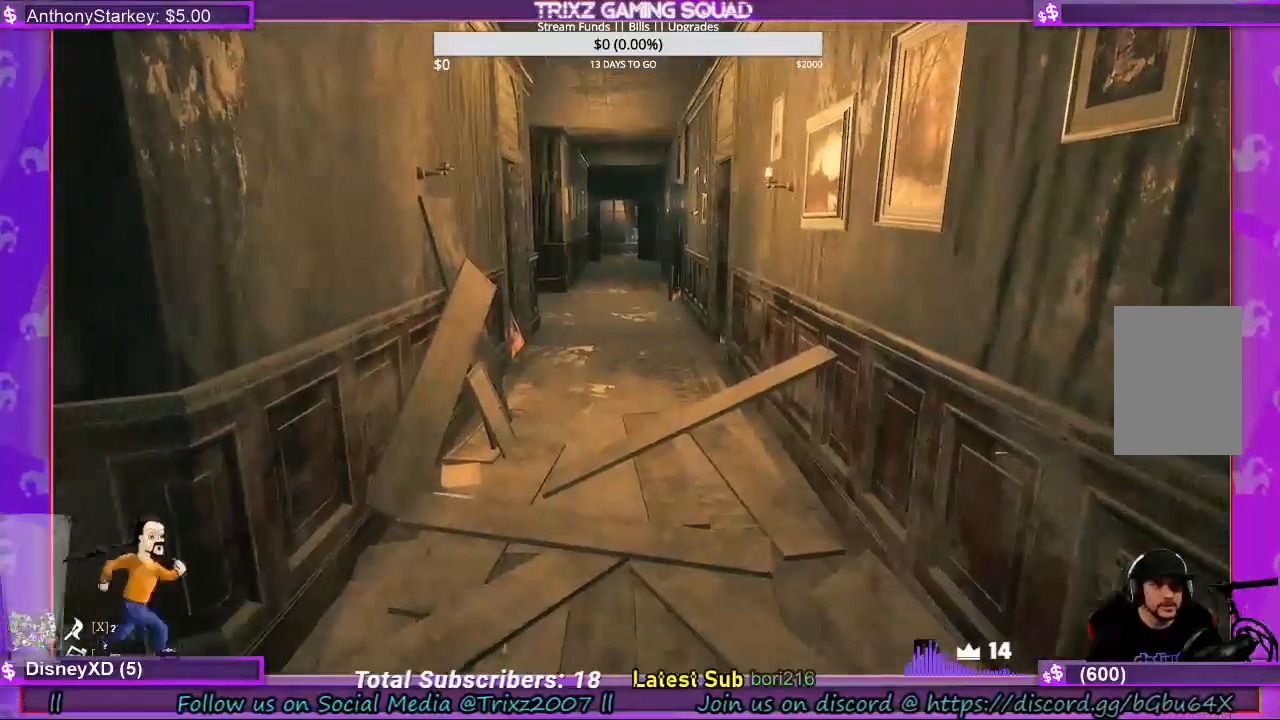
{"keys": ["d", "s"], "mouse": [], "events": [[67, "s", "down"], [133, "d", "down"], [200, "s", "up"], [367, "s", "down"]]}
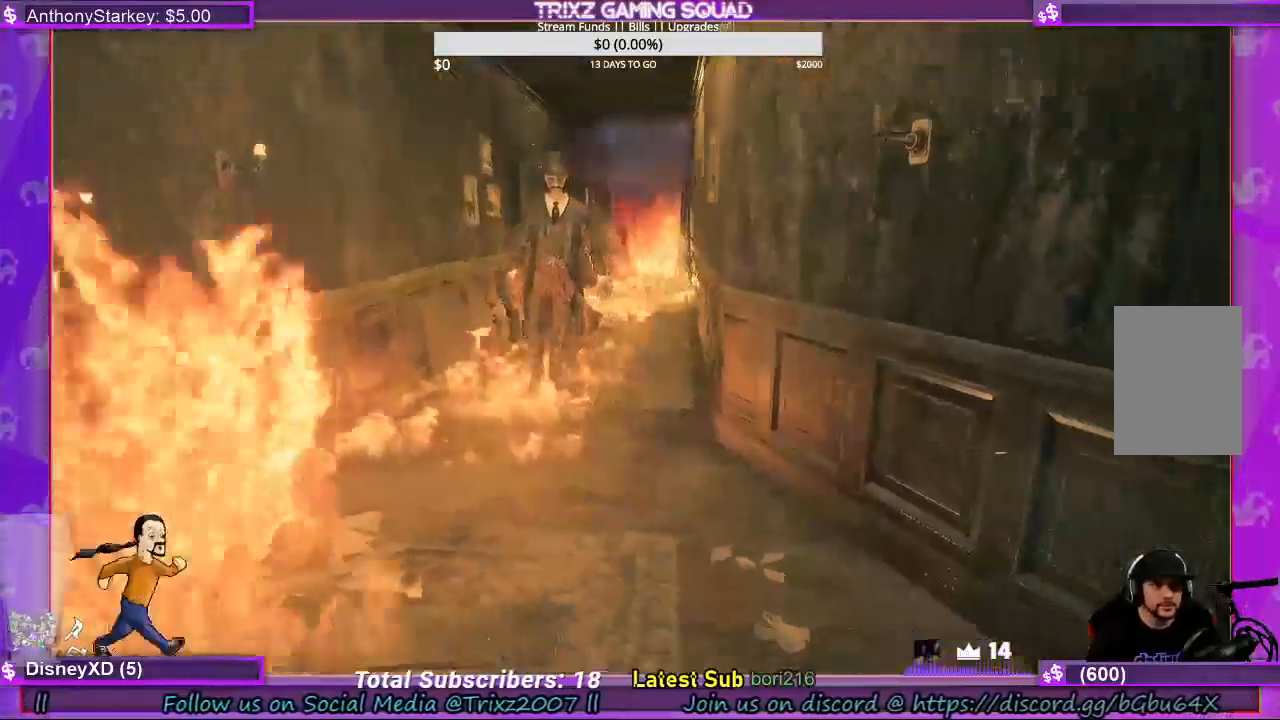
{"keys": ["shift", "w"], "mouse": [], "events": [[200, "s", "up"], [300, "w", "down"], [333, "d", "up"], [333, "shift", "down"]]}